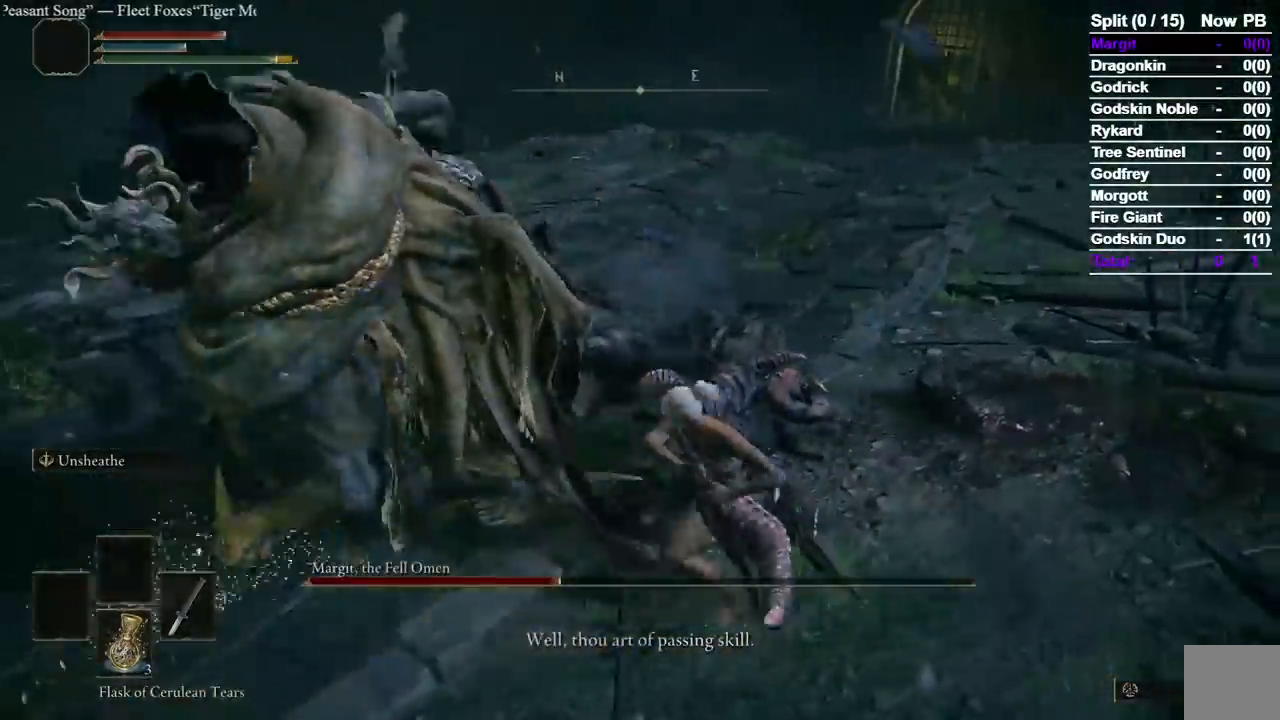
Gameplay with a controller (Xbox layout); each line is a JSON object with the inputs held at the frame after it. "events" lists button and stick changes between this image and that frame as [ms after this image, input, new state], when the widget could be followed in between. Not read: L2.
{"buttons": [], "left_stick": "up", "right_stick": "left", "events": [[83, "right_stick", "left"], [200, "right_stick", "center"], [317, "right_stick", "left"]]}
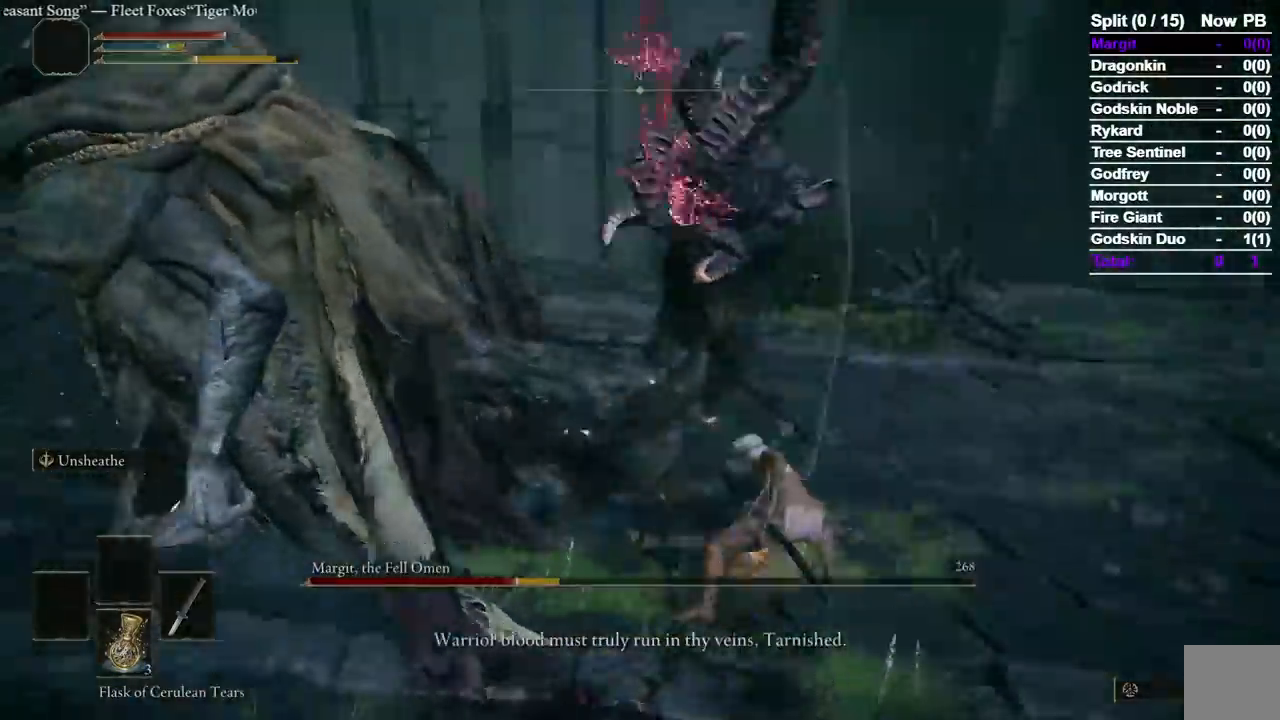
{"buttons": [], "left_stick": "center", "right_stick": "left"}
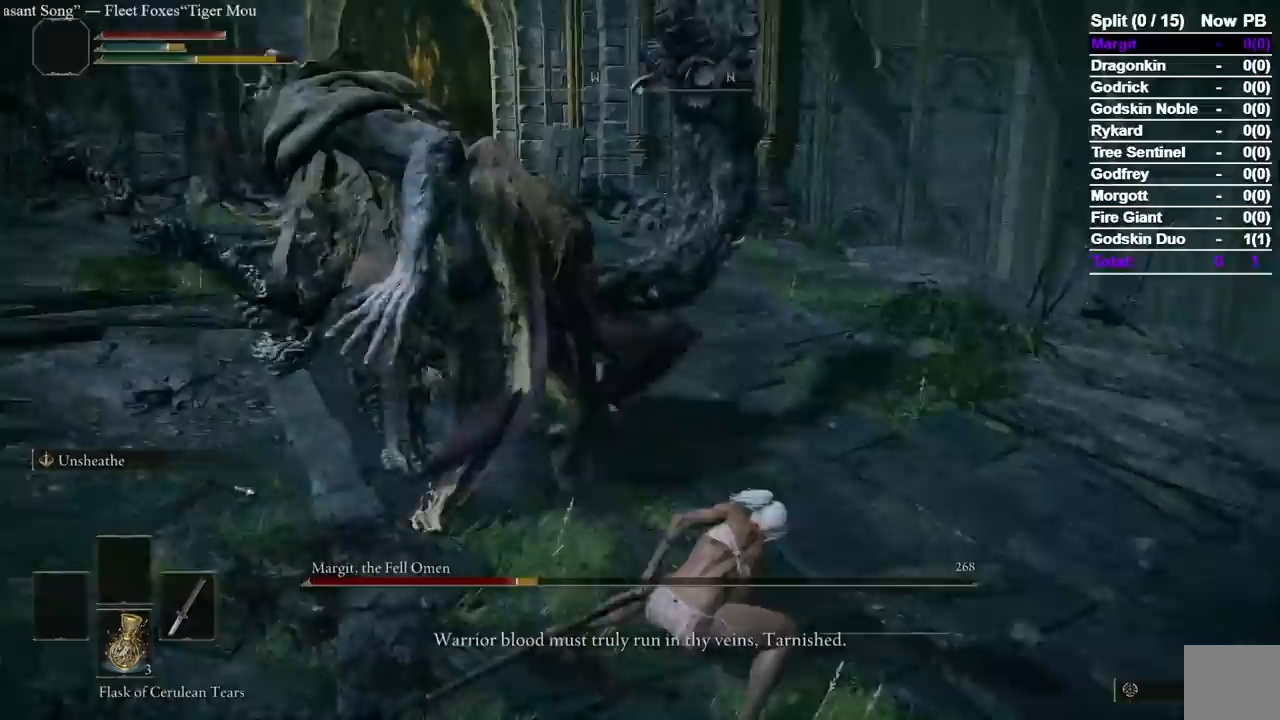
{"buttons": [], "left_stick": "up-right", "right_stick": "center", "events": [[83, "left_stick", "up"], [83, "right_stick", "center"], [133, "left_stick", "up-right"], [233, "B", "down"], [333, "B", "up"]]}
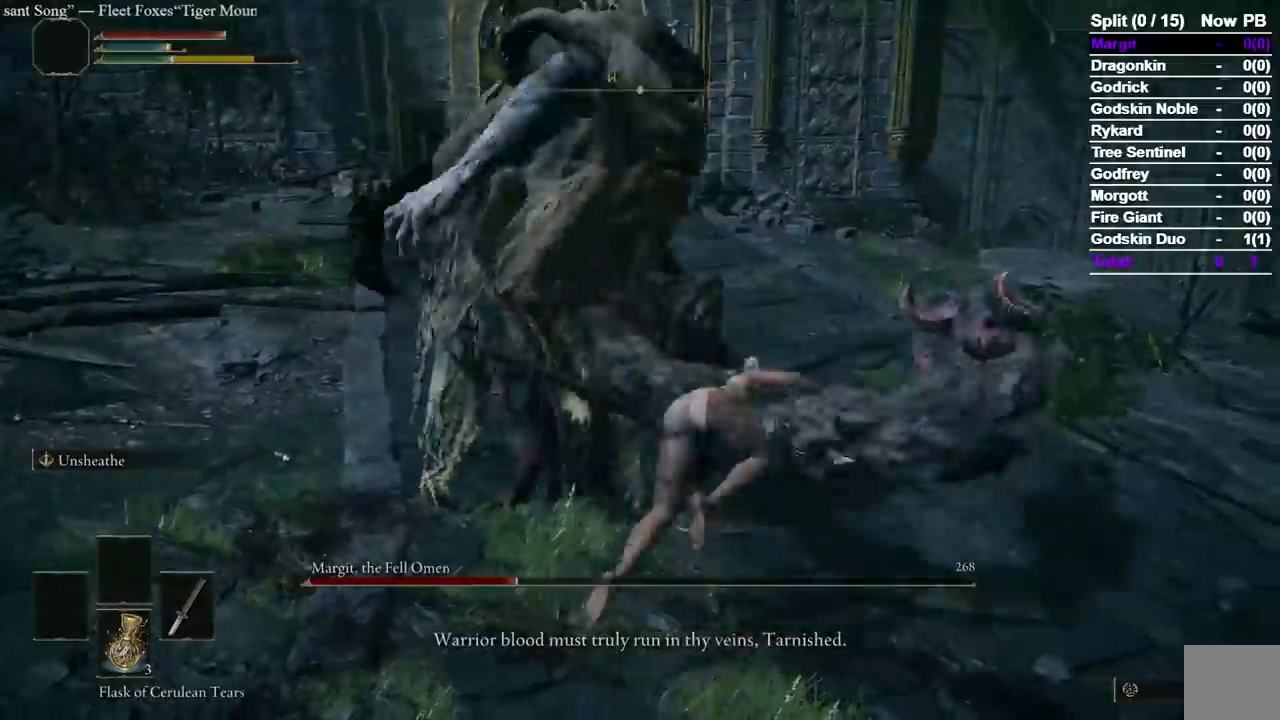
{"buttons": ["R1"], "left_stick": "up-right", "right_stick": "left", "events": [[117, "right_stick", "left"], [433, "R1", "down"]]}
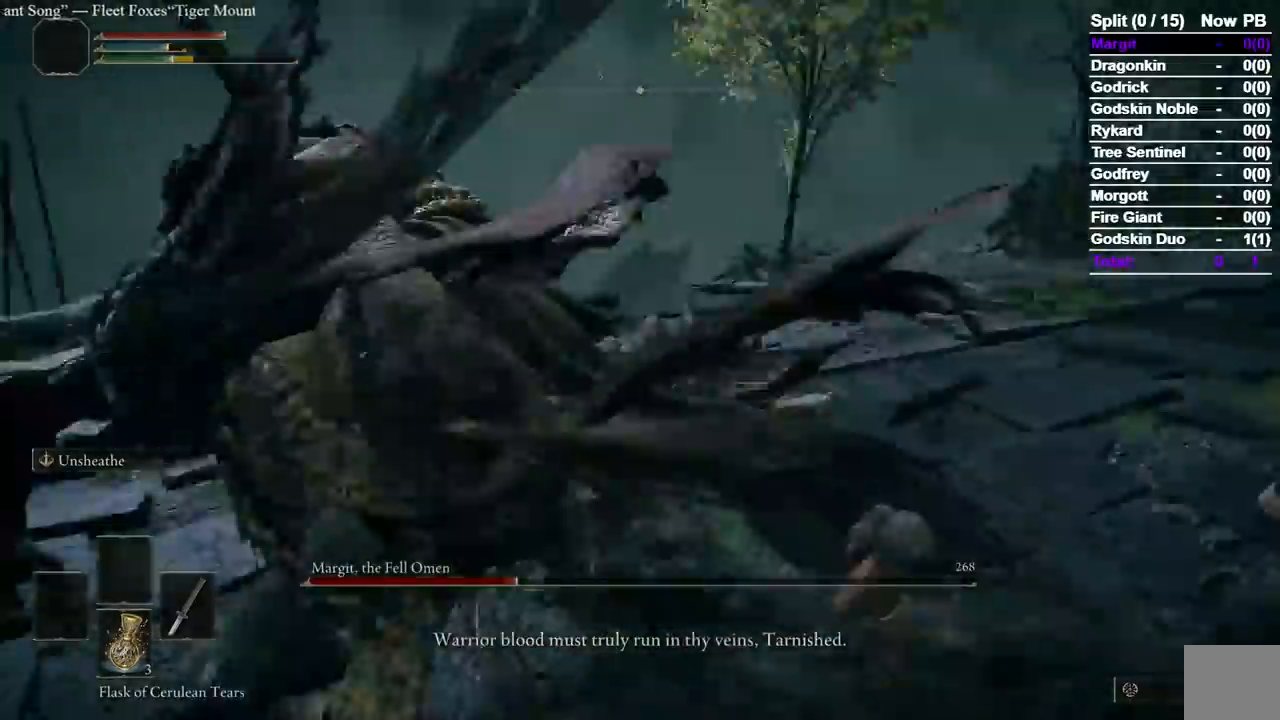
{"buttons": [], "left_stick": "down", "right_stick": "center", "events": [[33, "left_stick", "up"], [100, "R1", "up"], [317, "R3", "down"], [400, "right_stick", "center"], [417, "R3", "up"], [467, "left_stick", "down"]]}
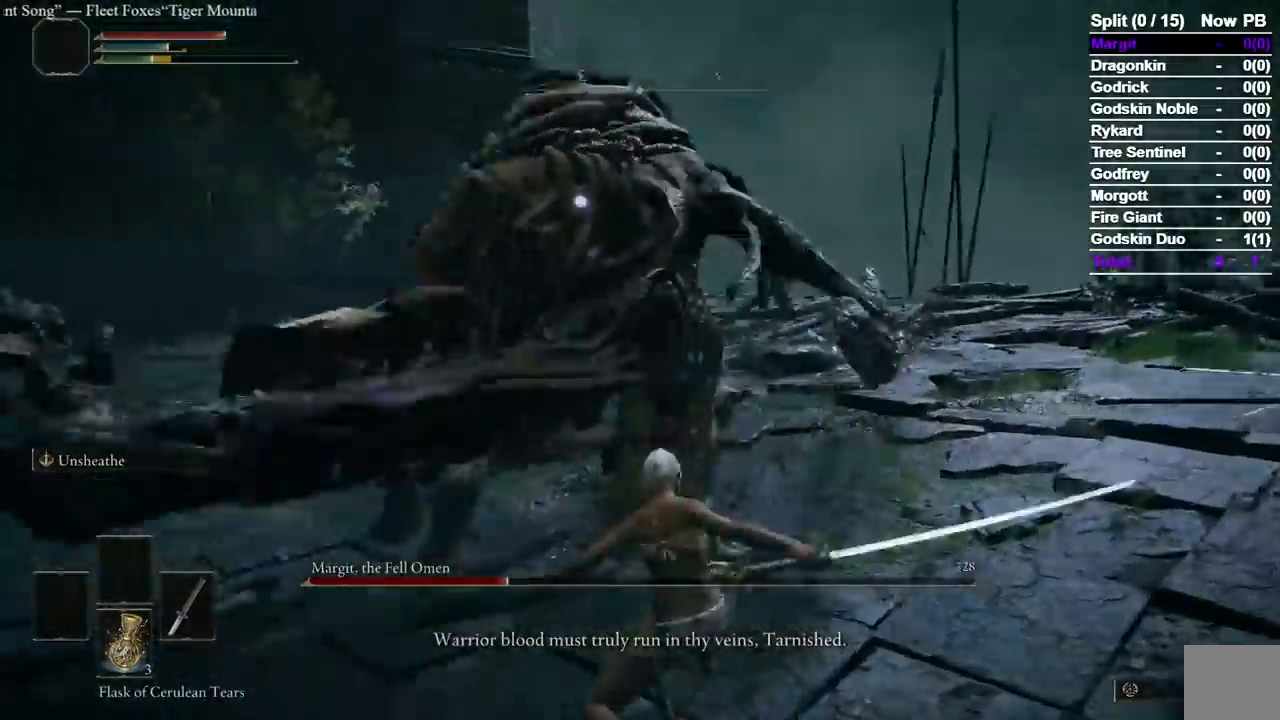
{"buttons": ["B"], "left_stick": "down", "right_stick": "center", "events": [[50, "B", "down"]]}
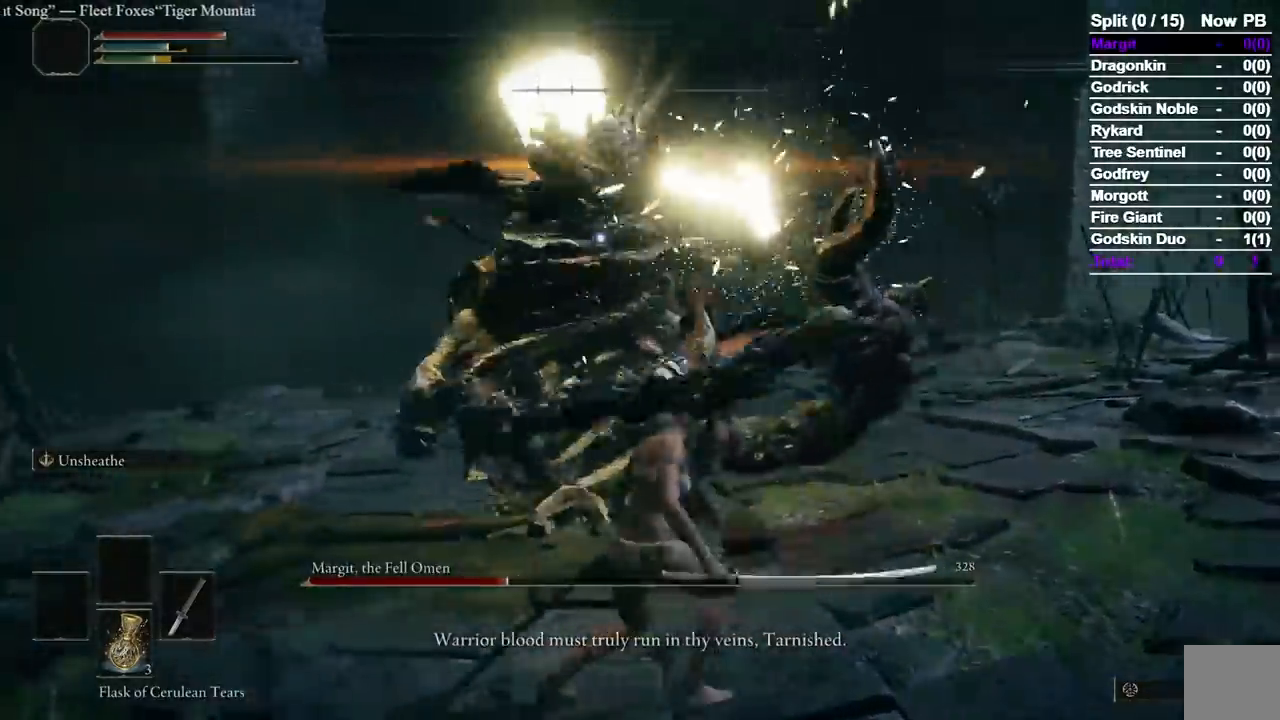
{"buttons": ["B"], "left_stick": "down", "right_stick": "center", "events": []}
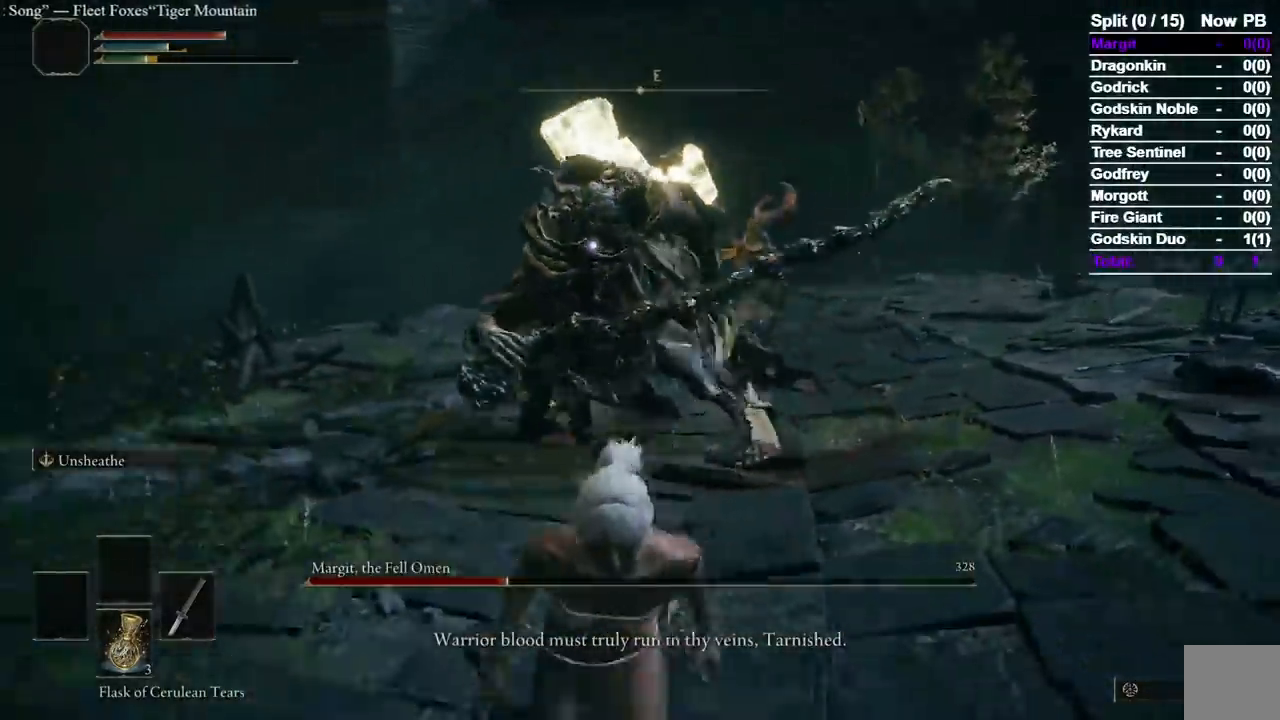
{"buttons": ["B"], "left_stick": "down", "right_stick": "center", "events": []}
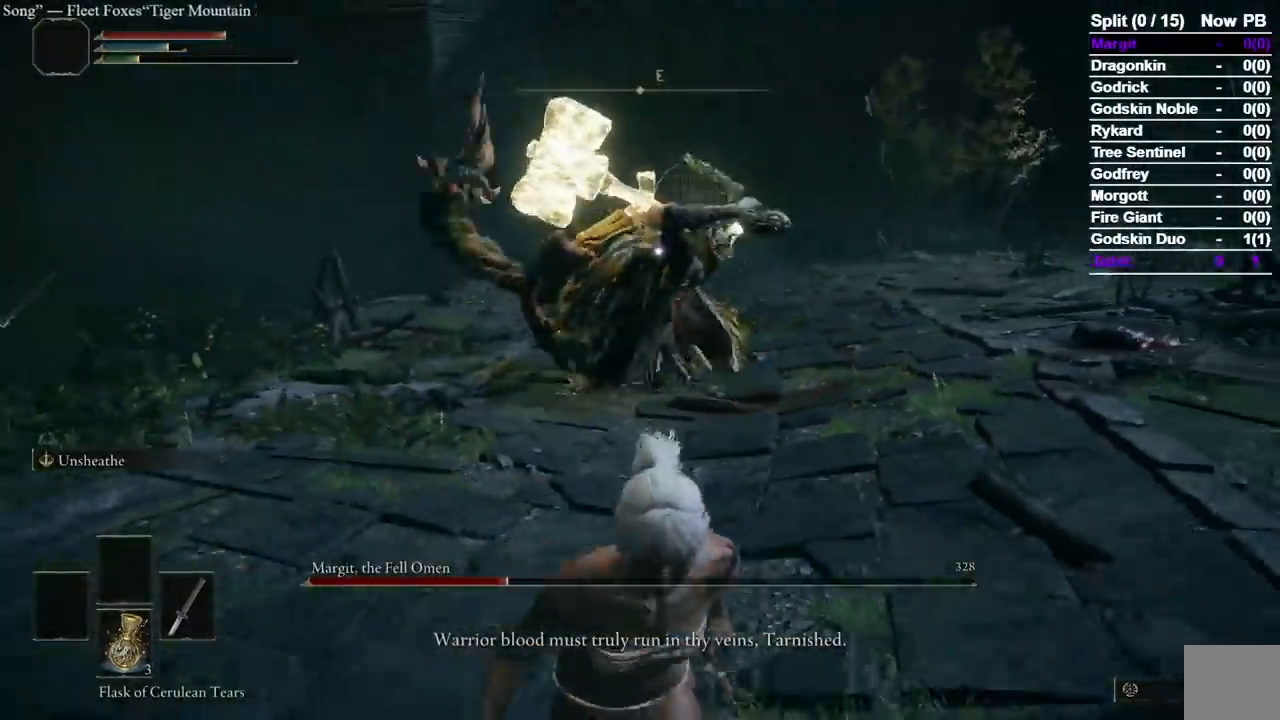
{"buttons": [], "left_stick": "down", "right_stick": "center", "events": [[167, "B", "up"]]}
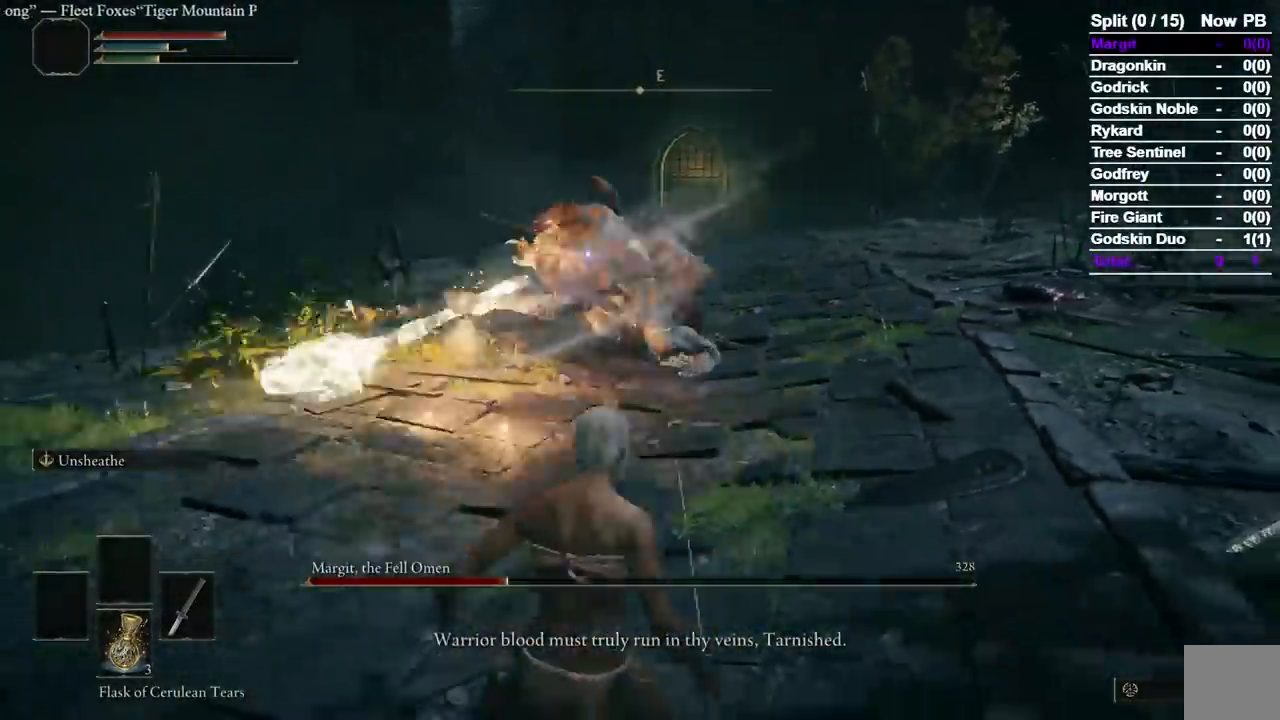
{"buttons": [], "left_stick": "left", "right_stick": "center", "events": [[67, "left_stick", "down-left"], [417, "left_stick", "left"]]}
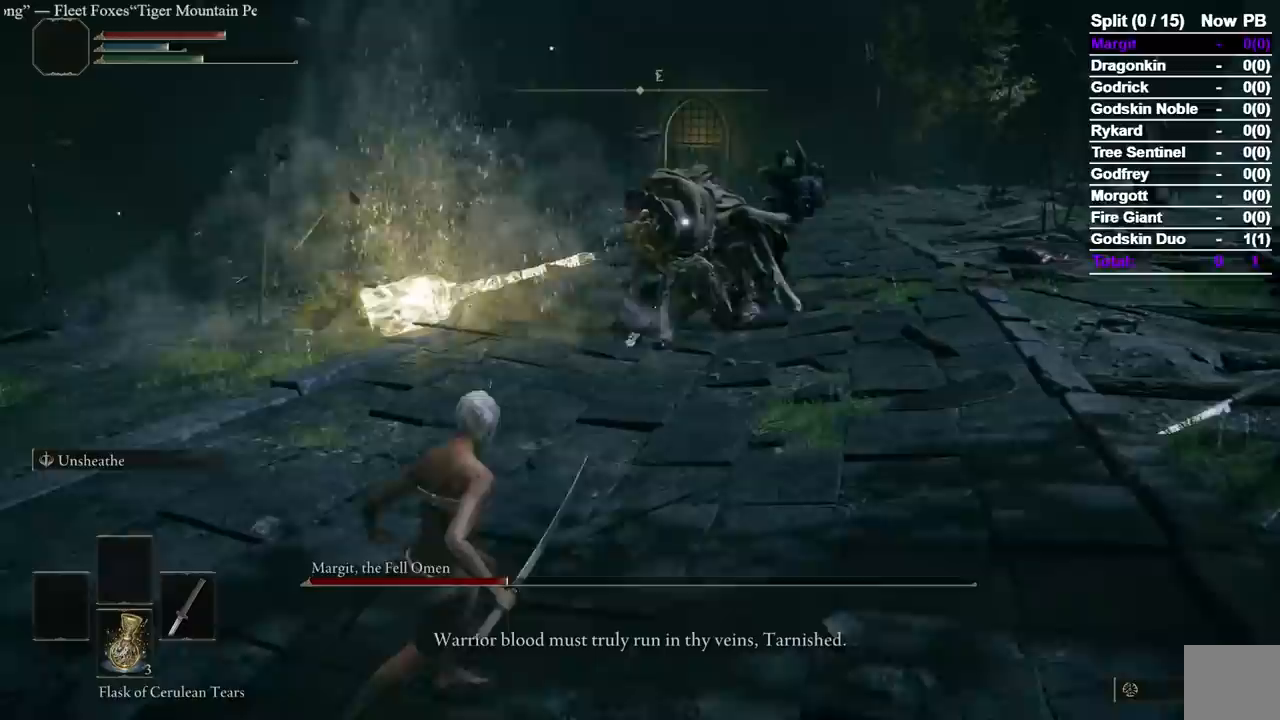
{"buttons": [], "left_stick": "down-left", "right_stick": "center", "events": [[467, "left_stick", "down-left"]]}
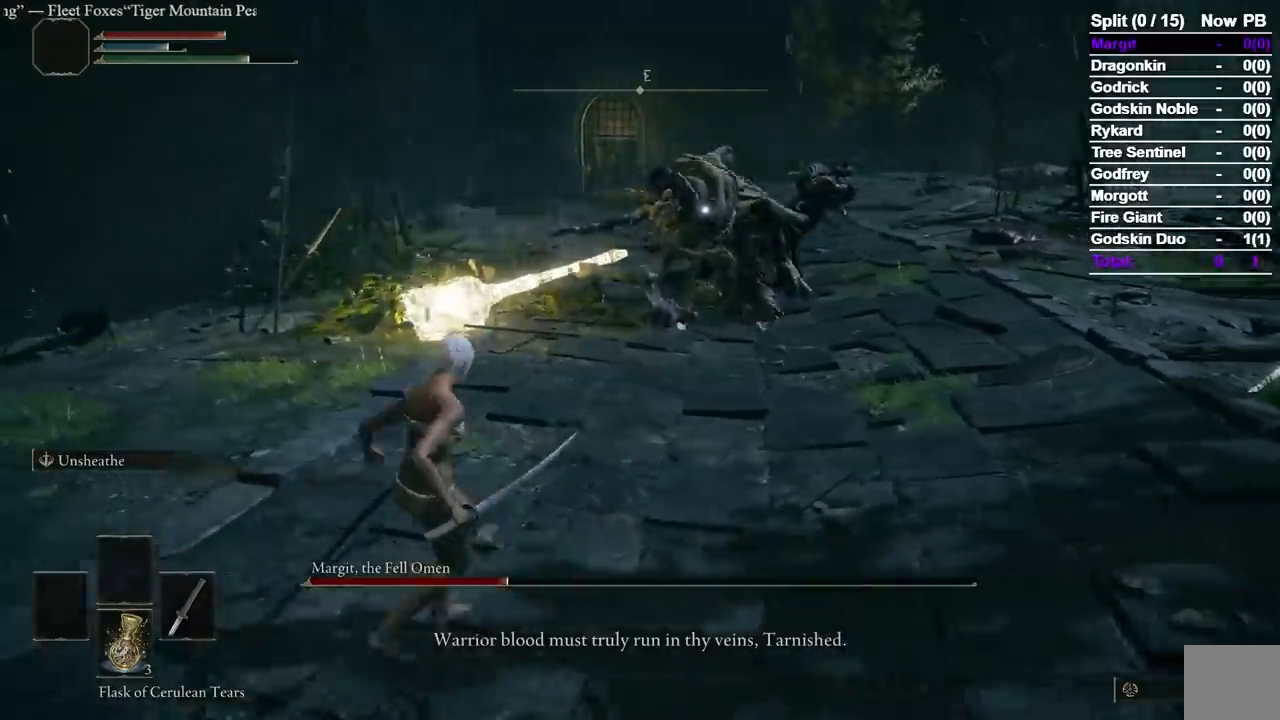
{"buttons": [], "left_stick": "right", "right_stick": "center", "events": [[33, "left_stick", "down"], [183, "left_stick", "down-right"], [367, "left_stick", "right"]]}